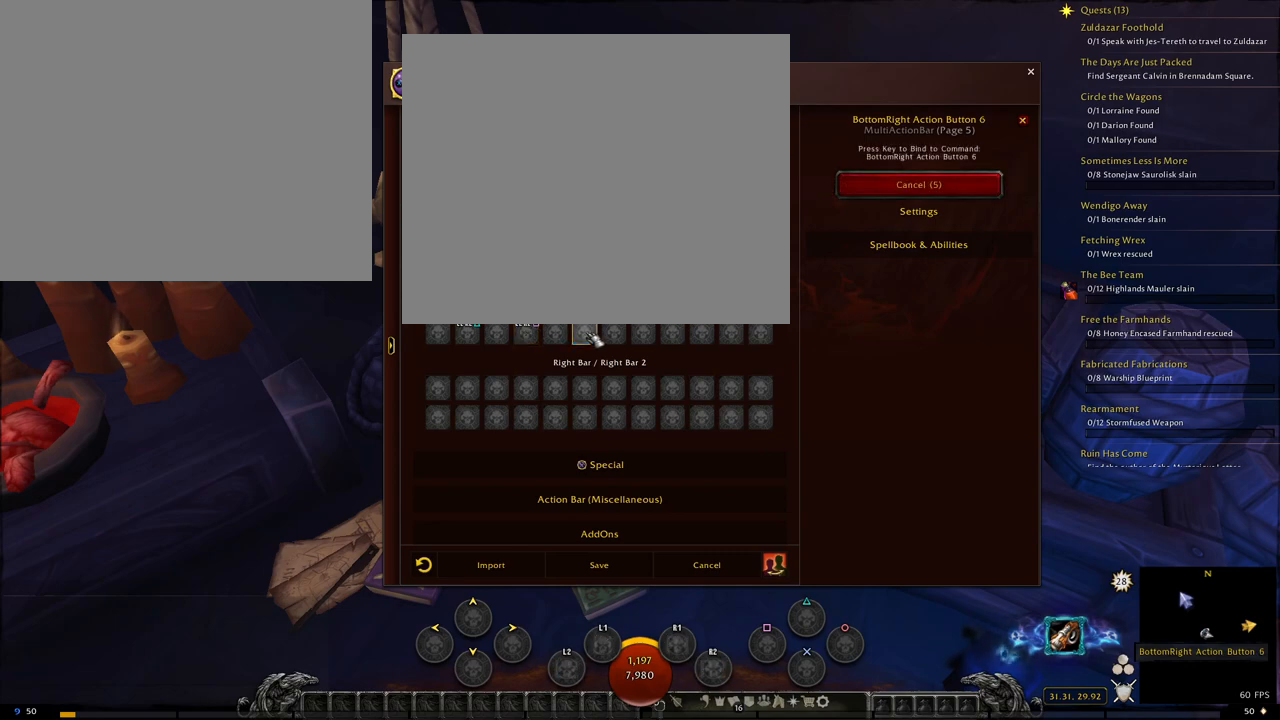
Gameplay with a controller (PlayStation layout); each line is a JSON object with the inputs held at the frame after it. "events" lists button and stick changes between this image and that frame as [ms after this image, input, new state], when the widget could be followed in between.
{"buttons": ["L2", "R2"], "left_stick": "center", "right_stick": "center", "events": [[117, "L2", "down"], [267, "CIRCLE", "down"], [384, "CIRCLE", "up"]]}
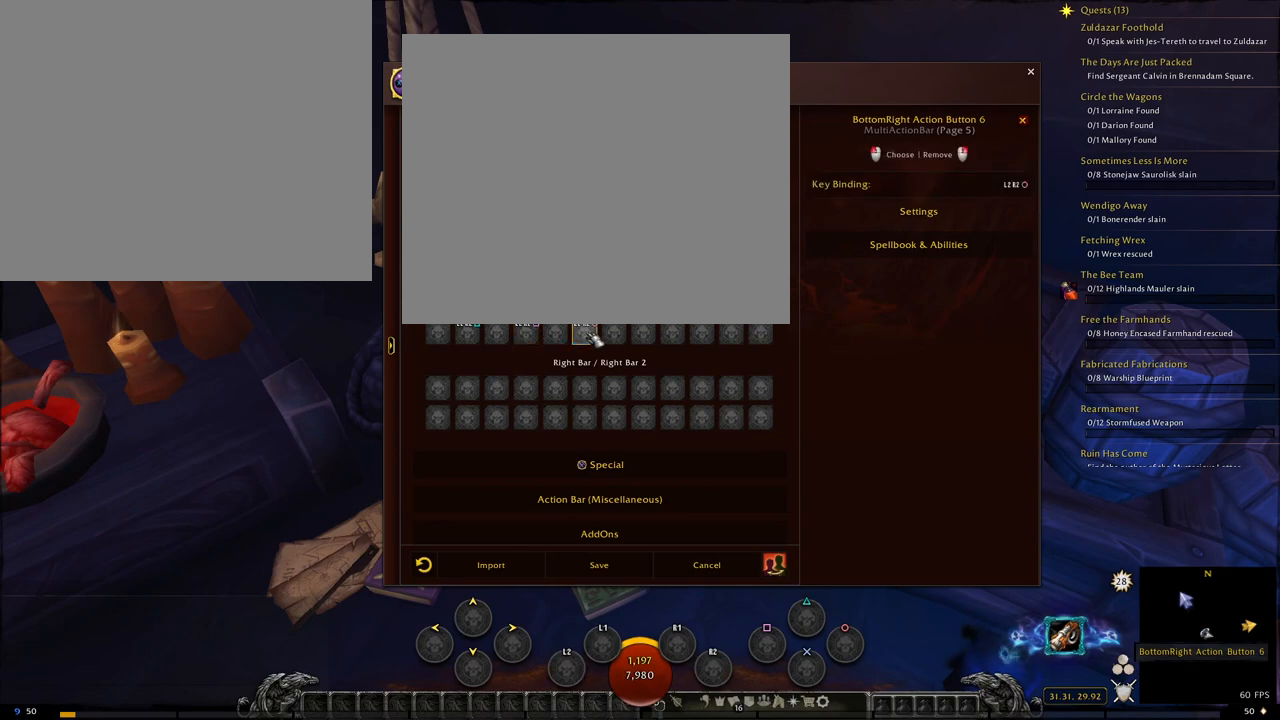
{"buttons": [], "left_stick": "center", "right_stick": "center", "events": [[50, "L2", "up"], [67, "R2", "up"]]}
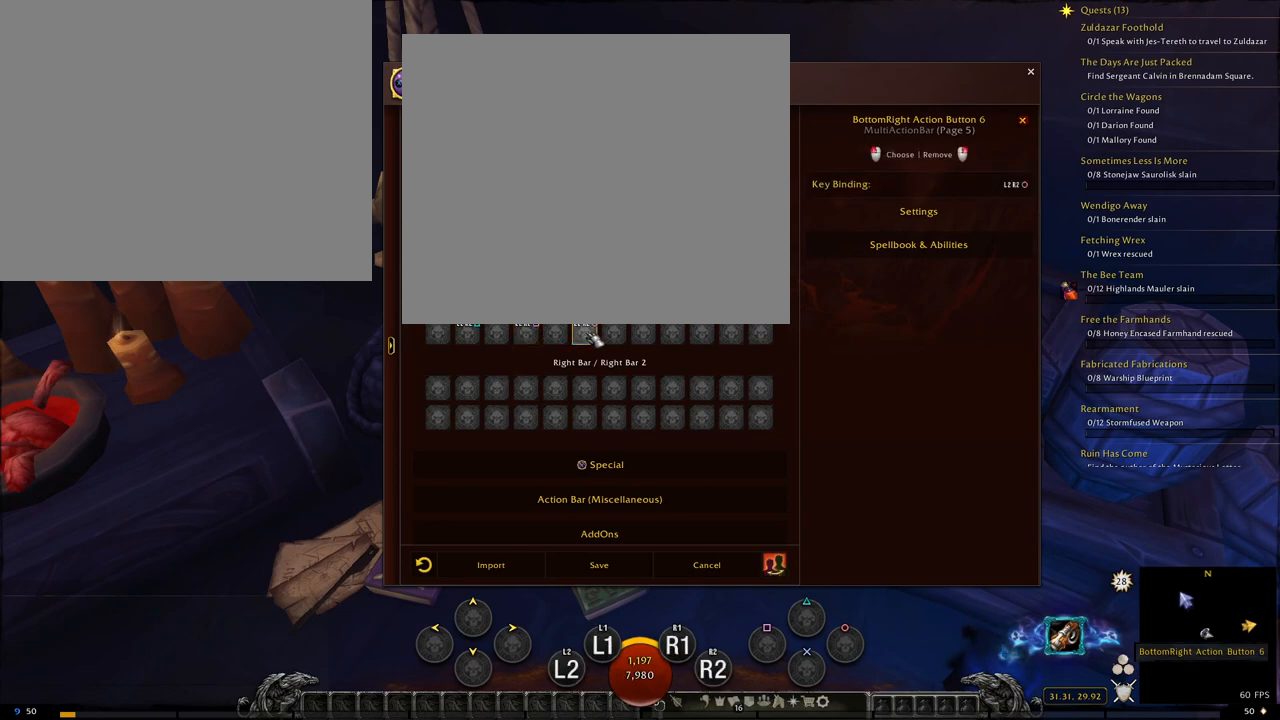
{"buttons": [], "left_stick": "center", "right_stick": "center", "events": []}
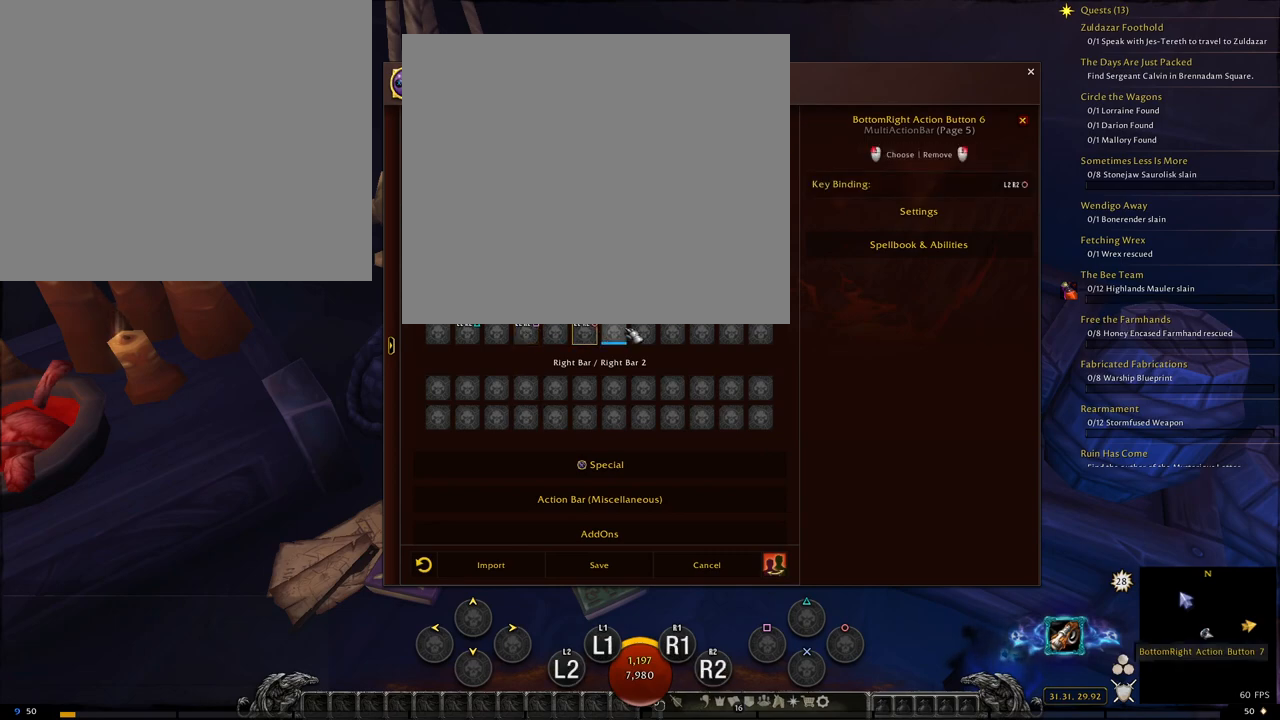
{"buttons": [], "left_stick": "center", "right_stick": "center", "events": []}
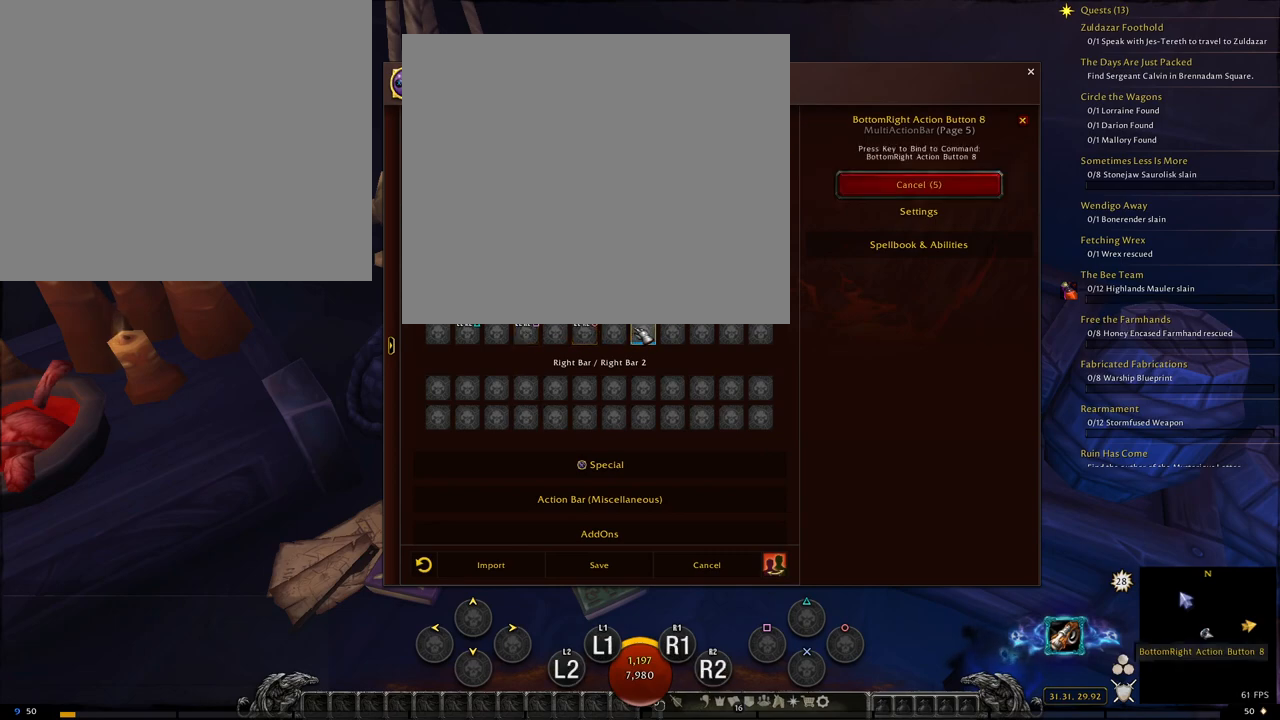
{"buttons": [], "left_stick": "center", "right_stick": "center", "events": []}
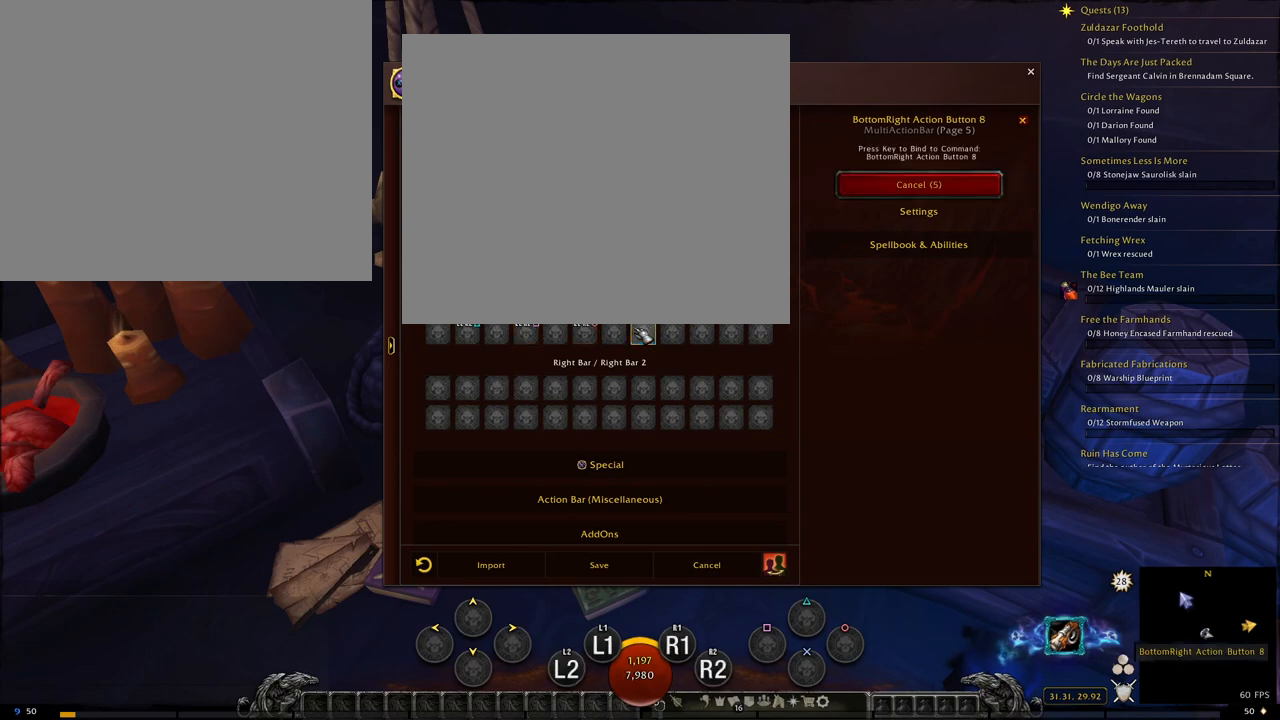
{"buttons": ["CROSS", "L2", "R2"], "left_stick": "center", "right_stick": "center", "events": [[201, "R2", "down"], [301, "L2", "down"], [501, "CROSS", "down"]]}
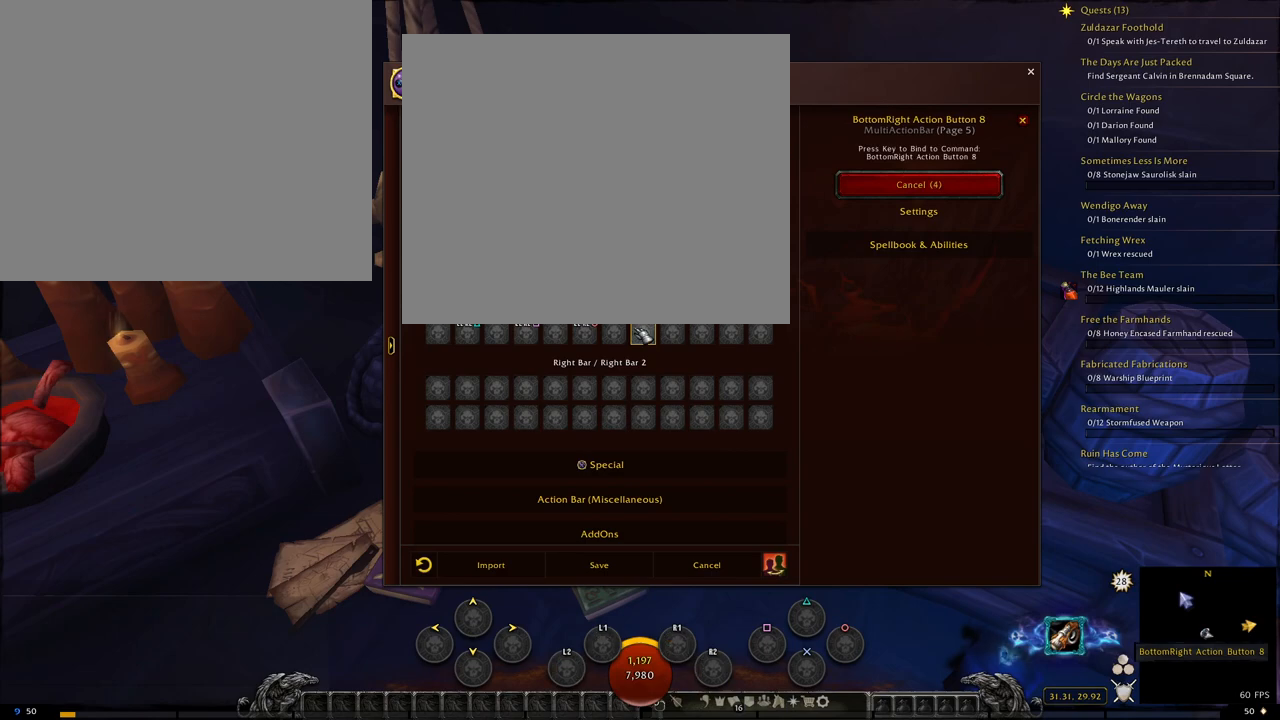
{"buttons": [], "left_stick": "center", "right_stick": "center", "events": [[117, "CROSS", "up"], [233, "R2", "up"], [250, "L2", "up"]]}
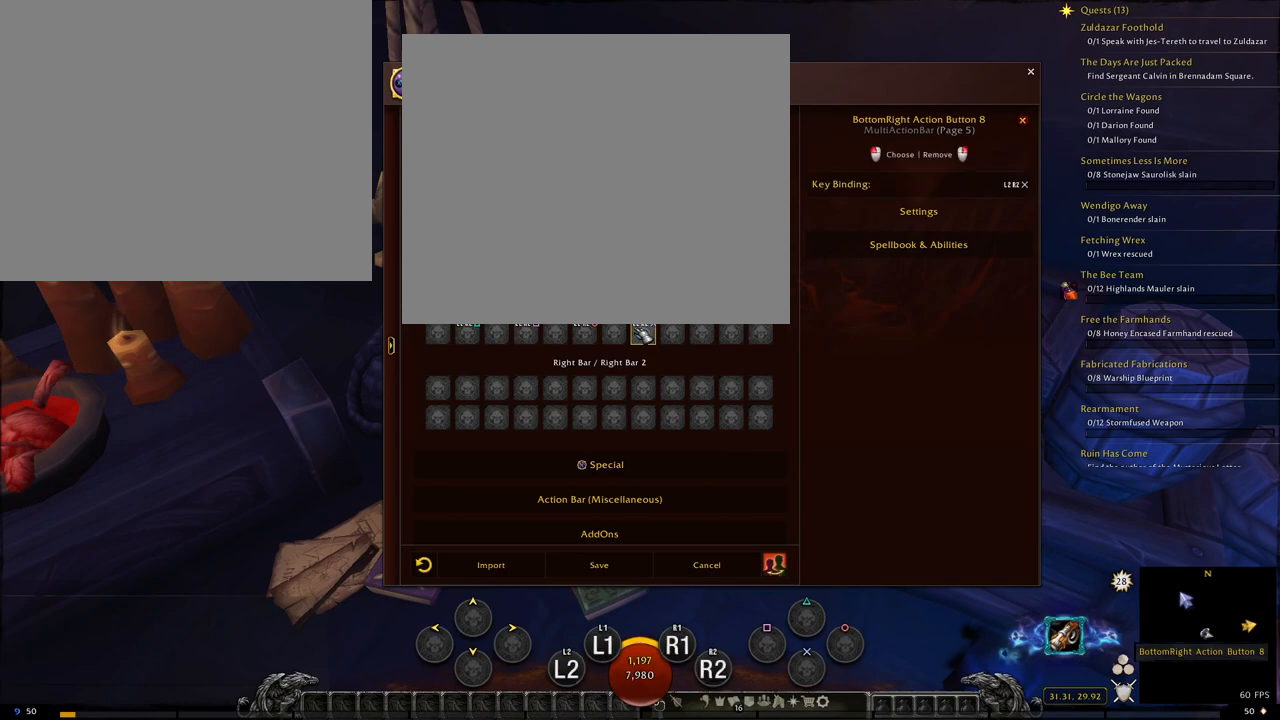
{"buttons": [], "left_stick": "center", "right_stick": "center", "events": []}
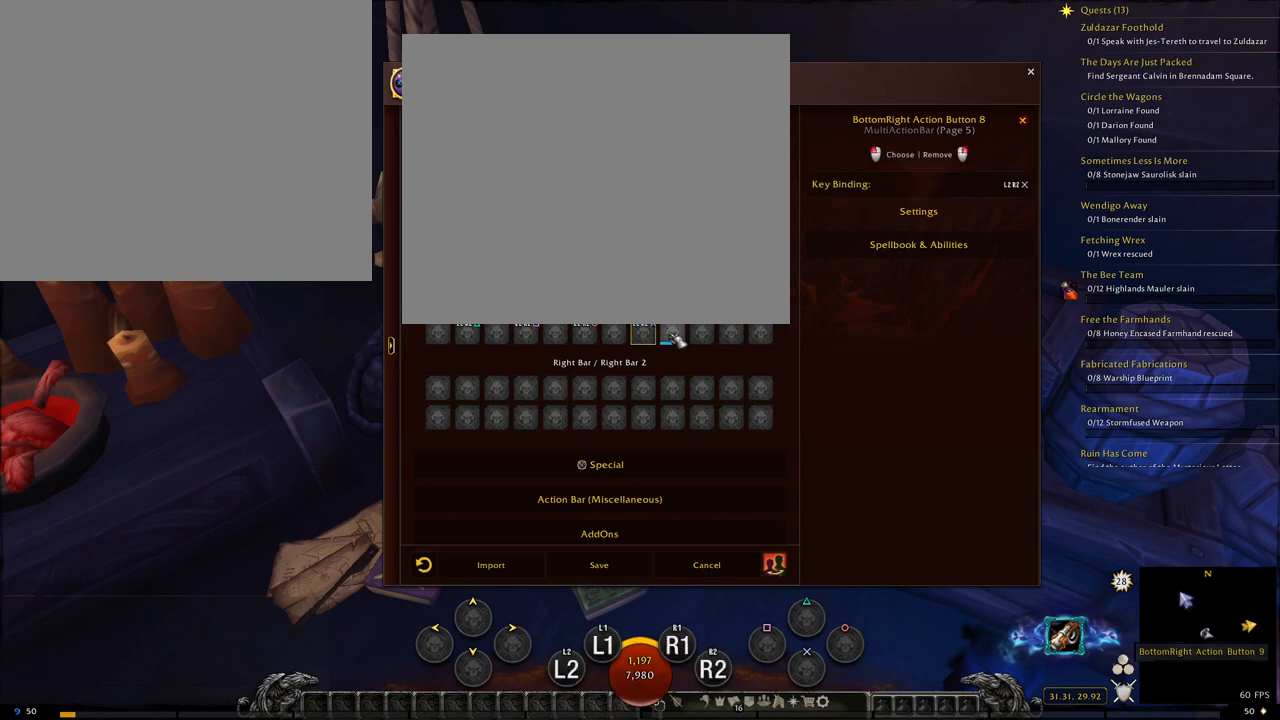
{"buttons": [], "left_stick": "center", "right_stick": "center", "events": []}
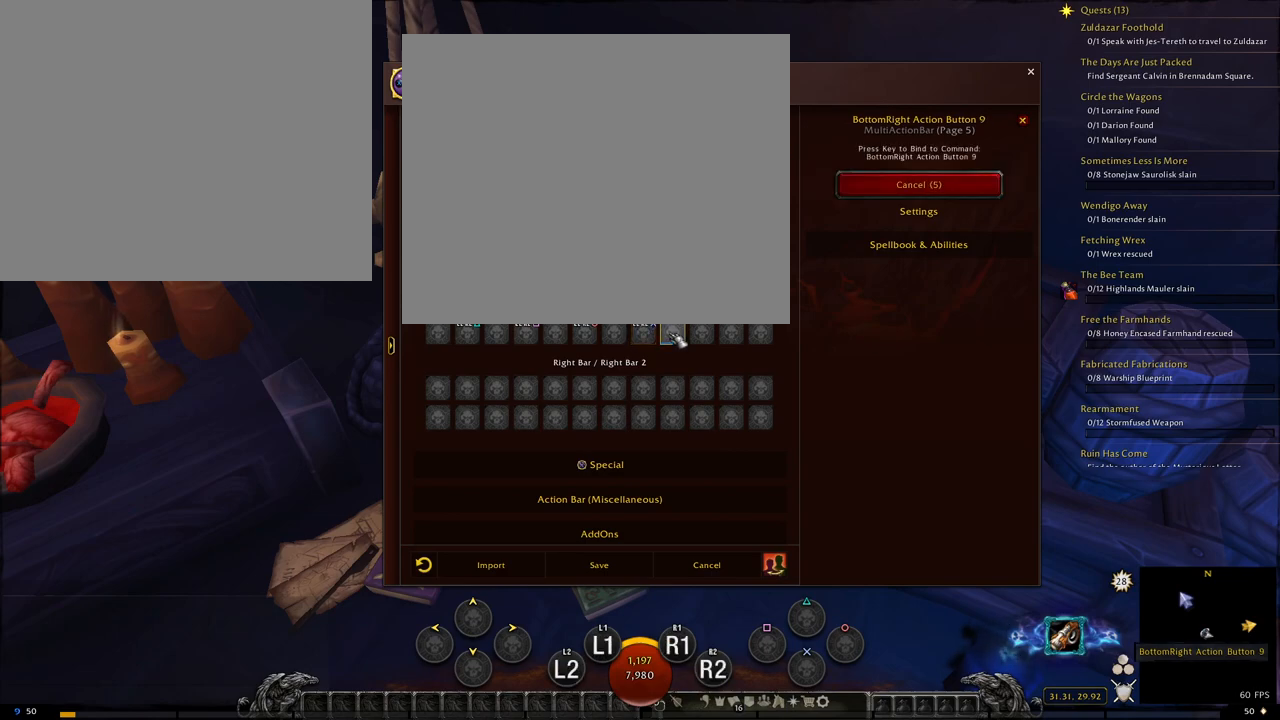
{"buttons": ["L2", "R2"], "left_stick": "center", "right_stick": "center", "events": [[351, "R2", "down"], [417, "L2", "down"]]}
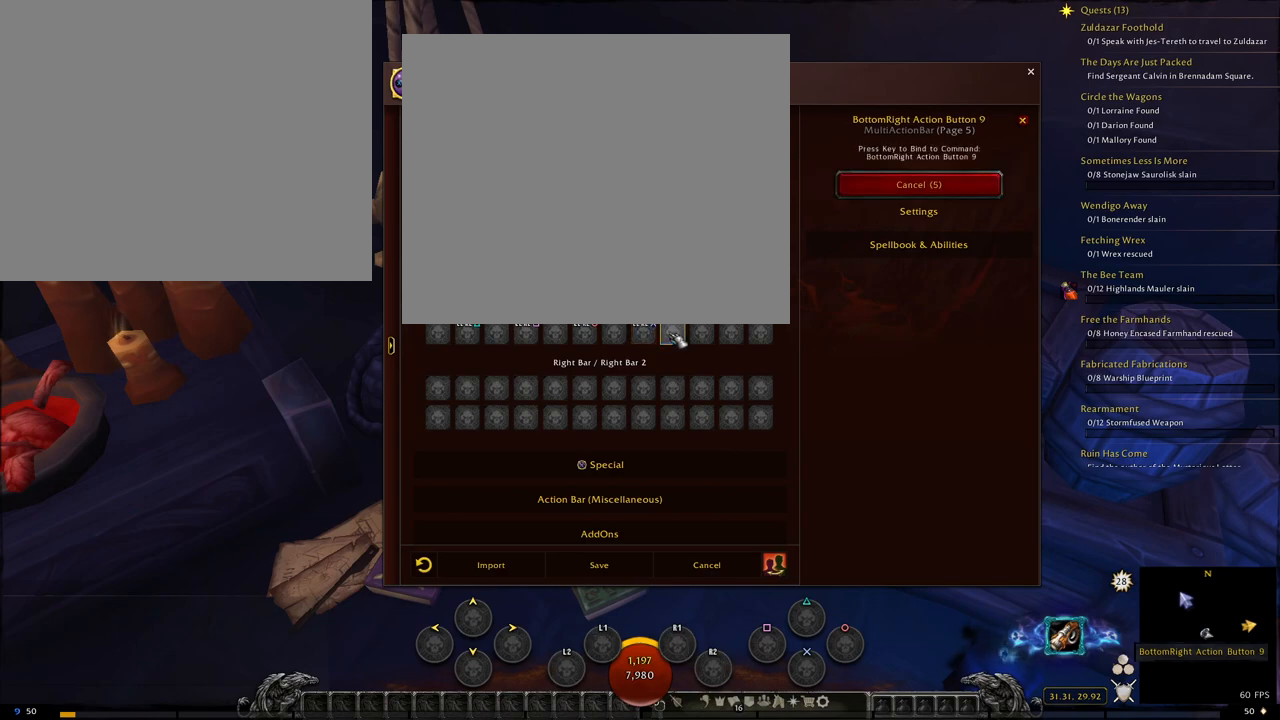
{"buttons": [], "left_stick": "center", "right_stick": "center", "events": [[183, "DPAD_UP", "down"], [283, "DPAD_UP", "up"], [334, "L2", "up"], [350, "R2", "up"]]}
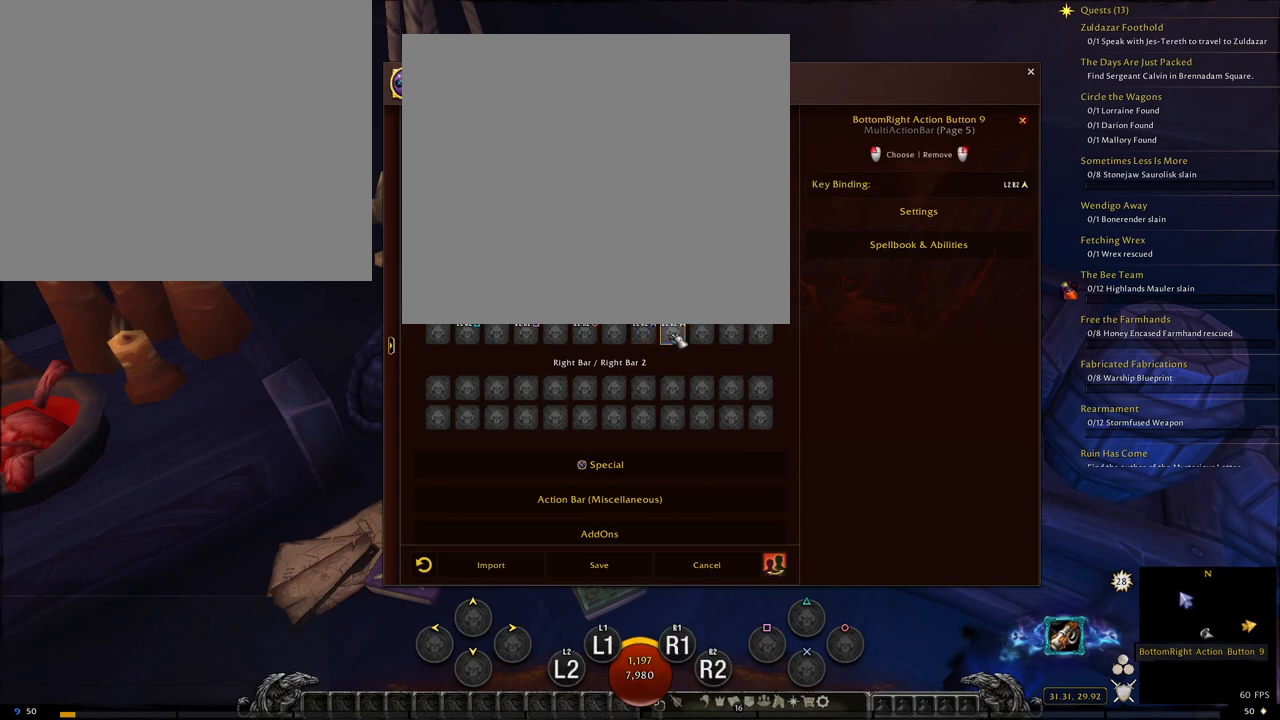
{"buttons": [], "left_stick": "center", "right_stick": "center", "events": []}
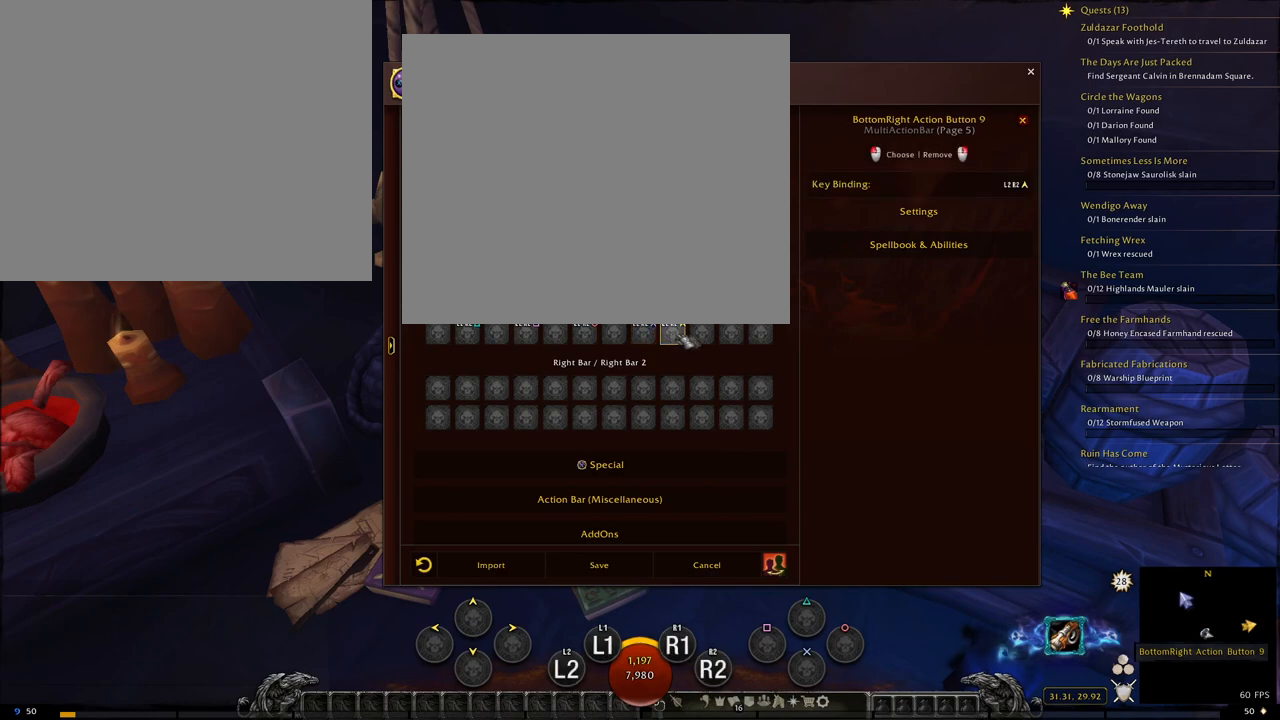
{"buttons": [], "left_stick": "center", "right_stick": "center", "events": []}
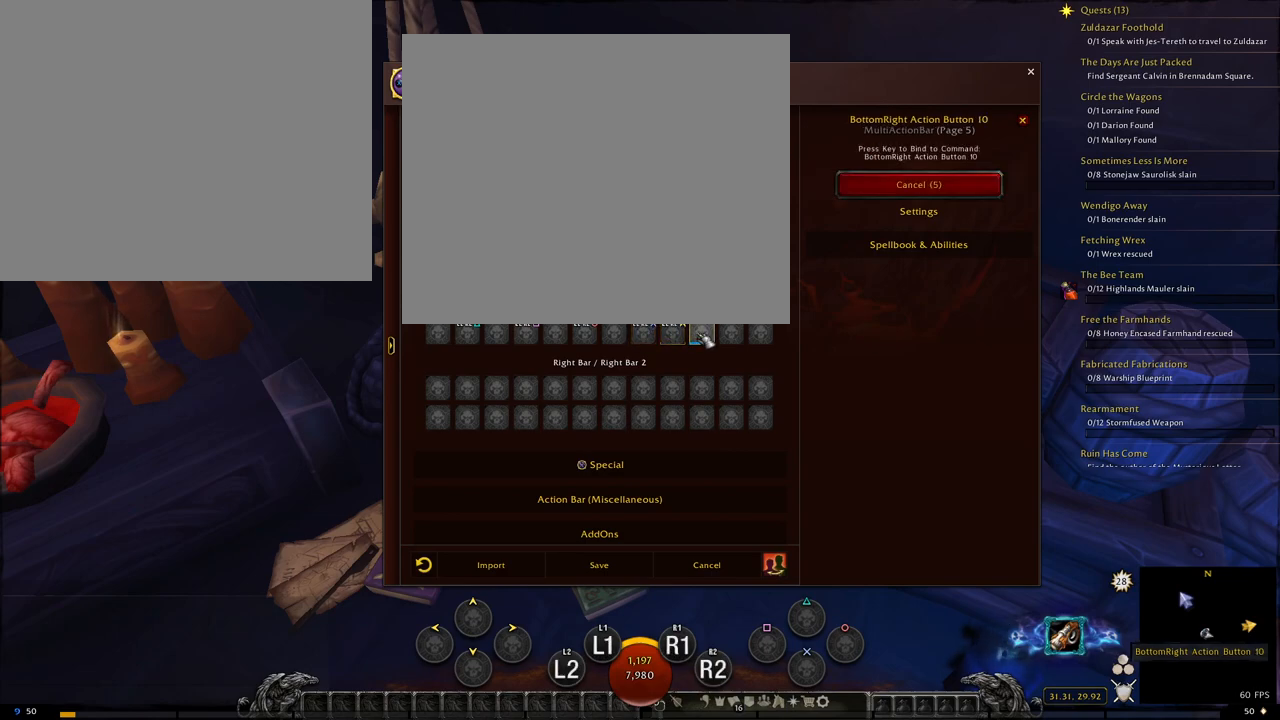
{"buttons": ["R2"], "left_stick": "center", "right_stick": "center", "events": [[451, "R2", "down"]]}
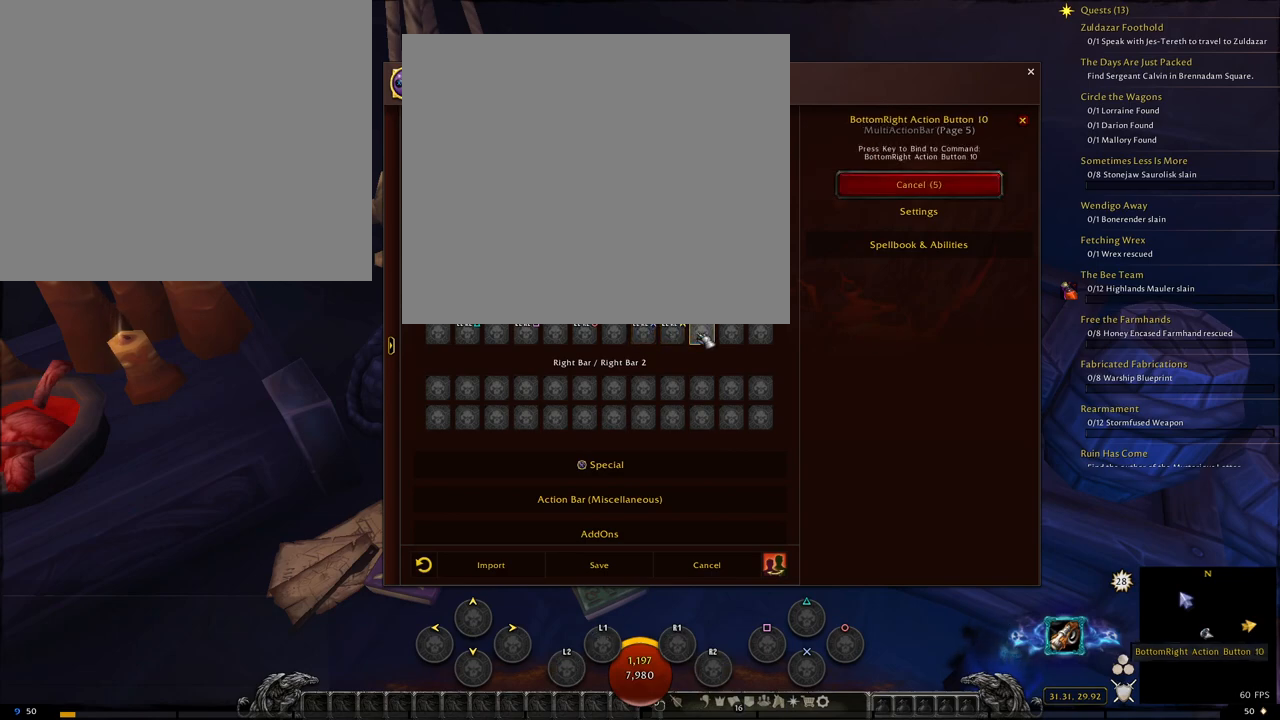
{"buttons": ["R2"], "left_stick": "center", "right_stick": "center", "events": [[83, "L2", "down"], [283, "DPAD_RIGHT", "down"], [400, "DPAD_RIGHT", "up"], [467, "L2", "up"]]}
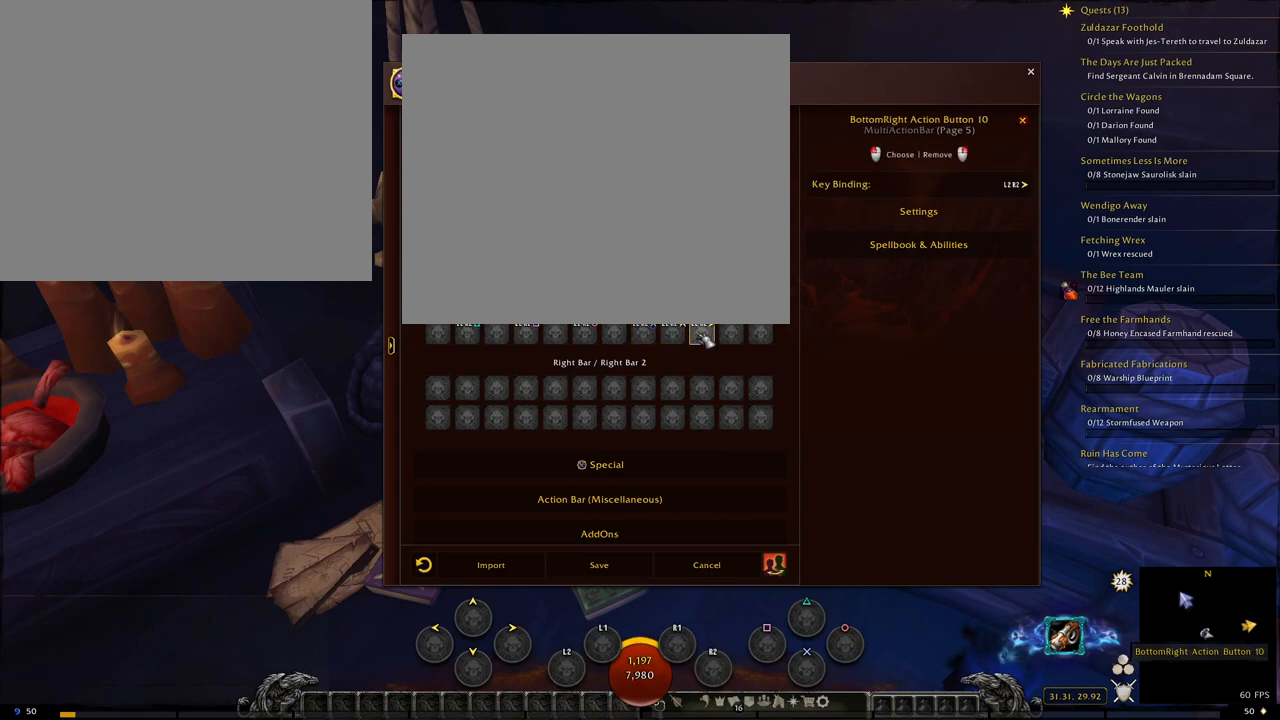
{"buttons": [], "left_stick": "center", "right_stick": "center", "events": [[84, "R2", "up"]]}
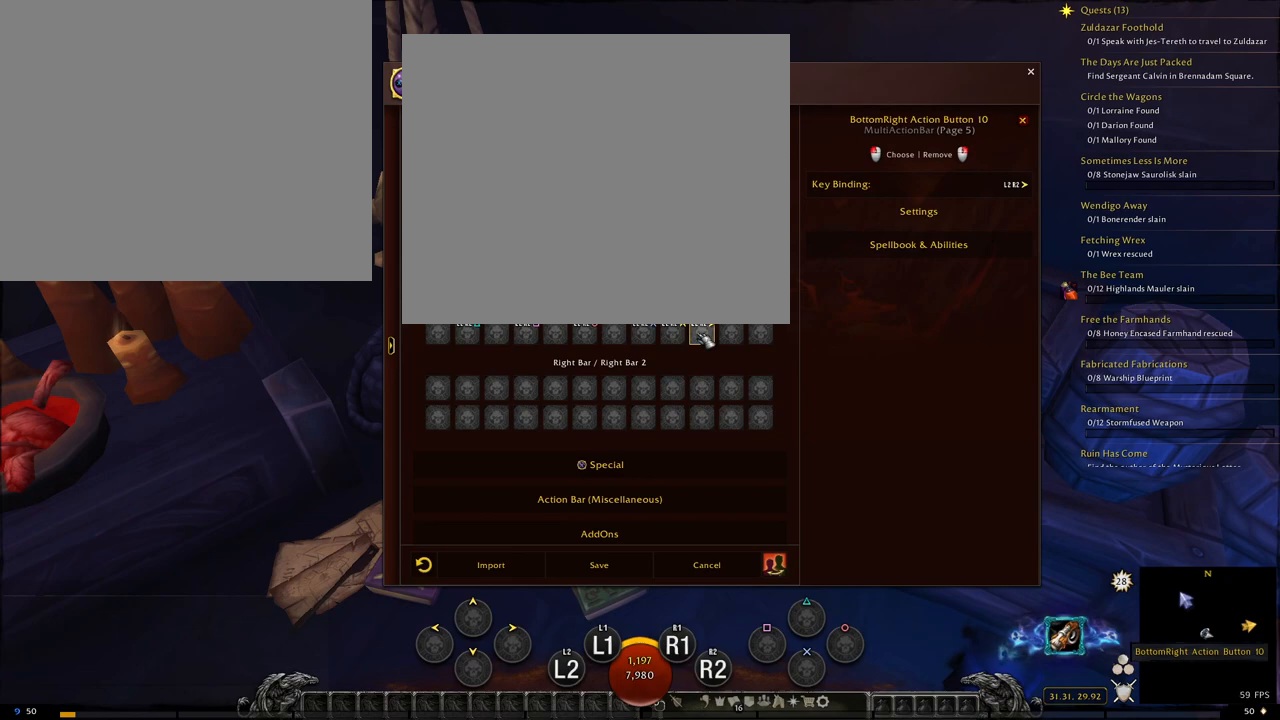
{"buttons": [], "left_stick": "center", "right_stick": "center", "events": []}
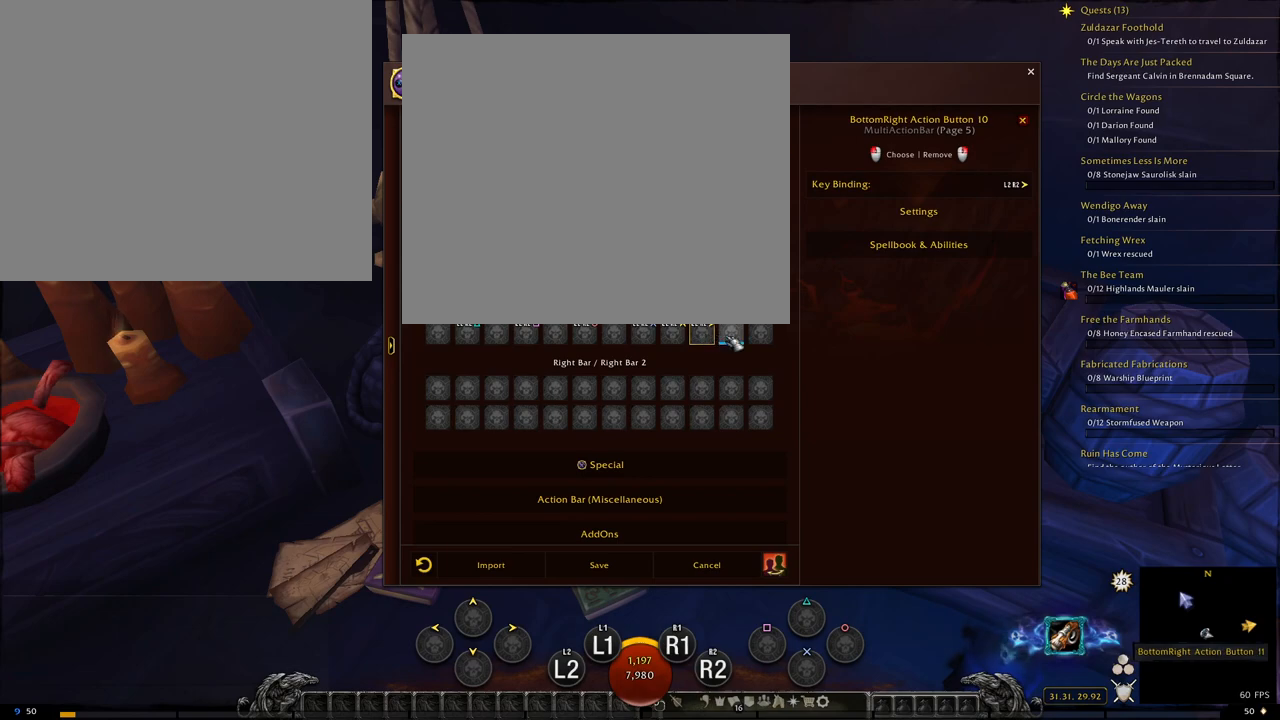
{"buttons": [], "left_stick": "center", "right_stick": "center", "events": []}
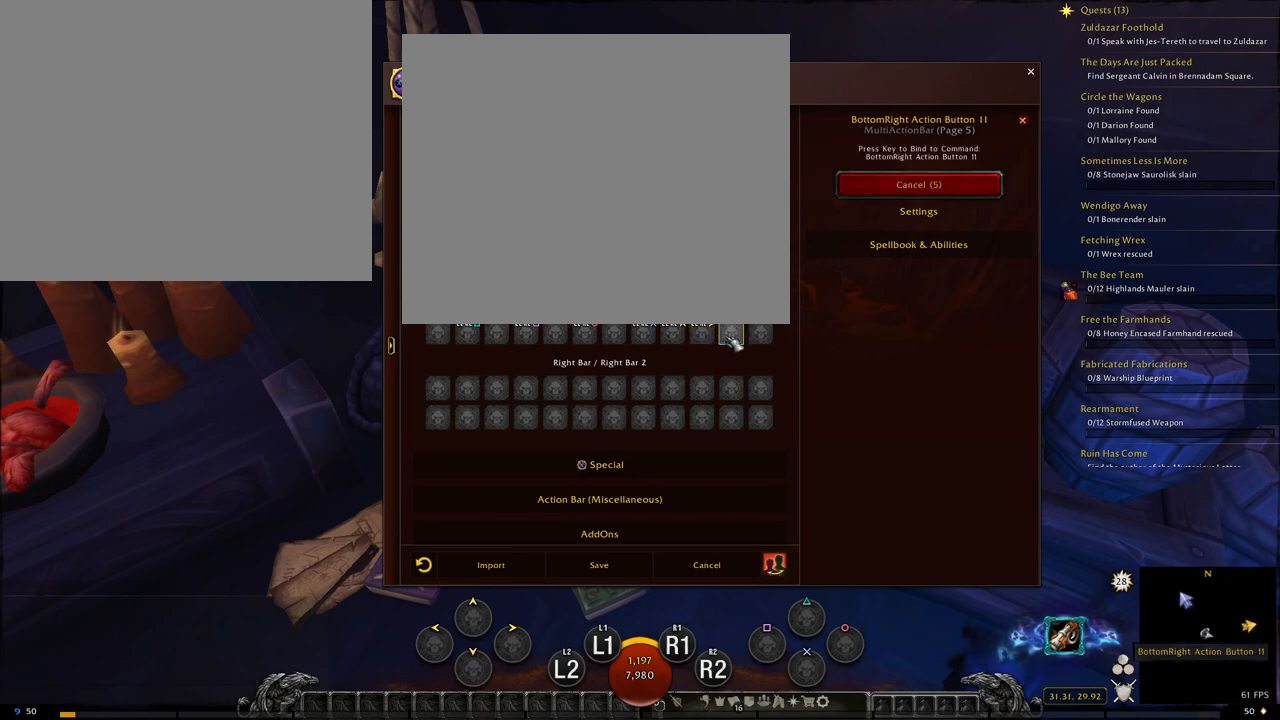
{"buttons": ["L2", "R2"], "left_stick": "center", "right_stick": "center", "events": [[200, "R2", "down"], [317, "L2", "down"]]}
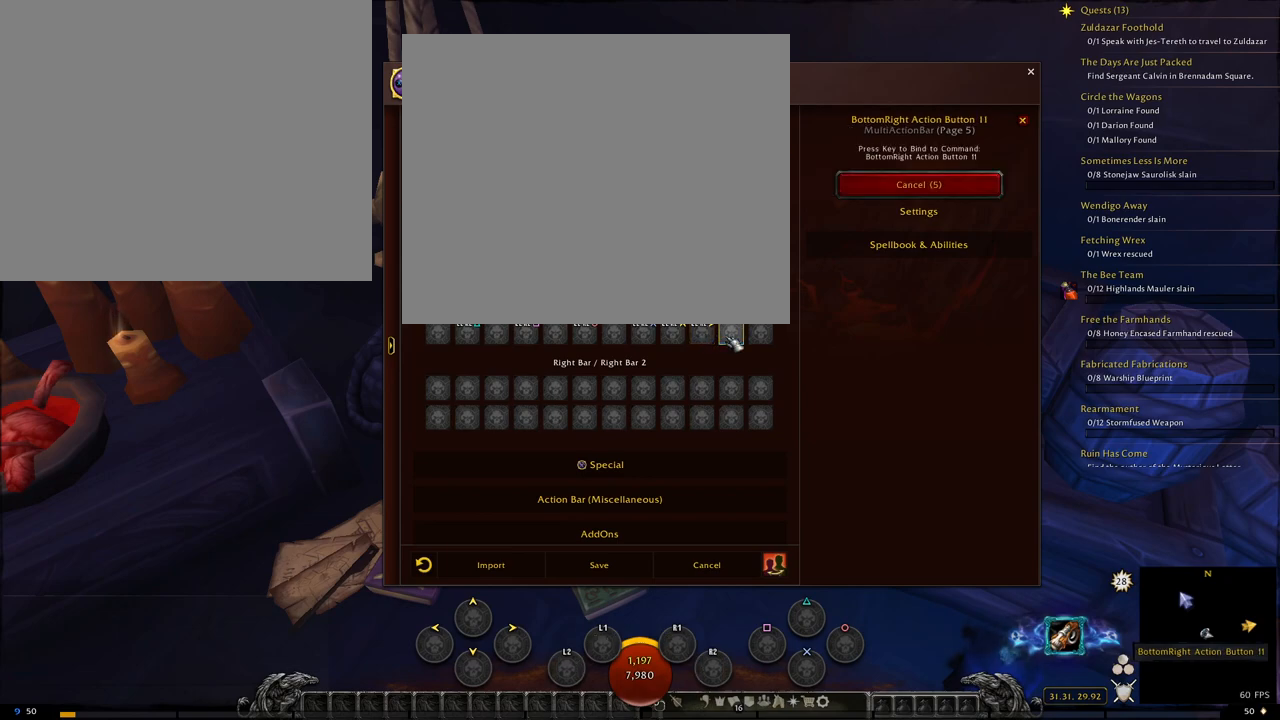
{"buttons": [], "left_stick": "center", "right_stick": "center", "events": [[100, "DPAD_DOWN", "down"], [267, "DPAD_DOWN", "up"], [317, "L2", "up"], [401, "R2", "up"]]}
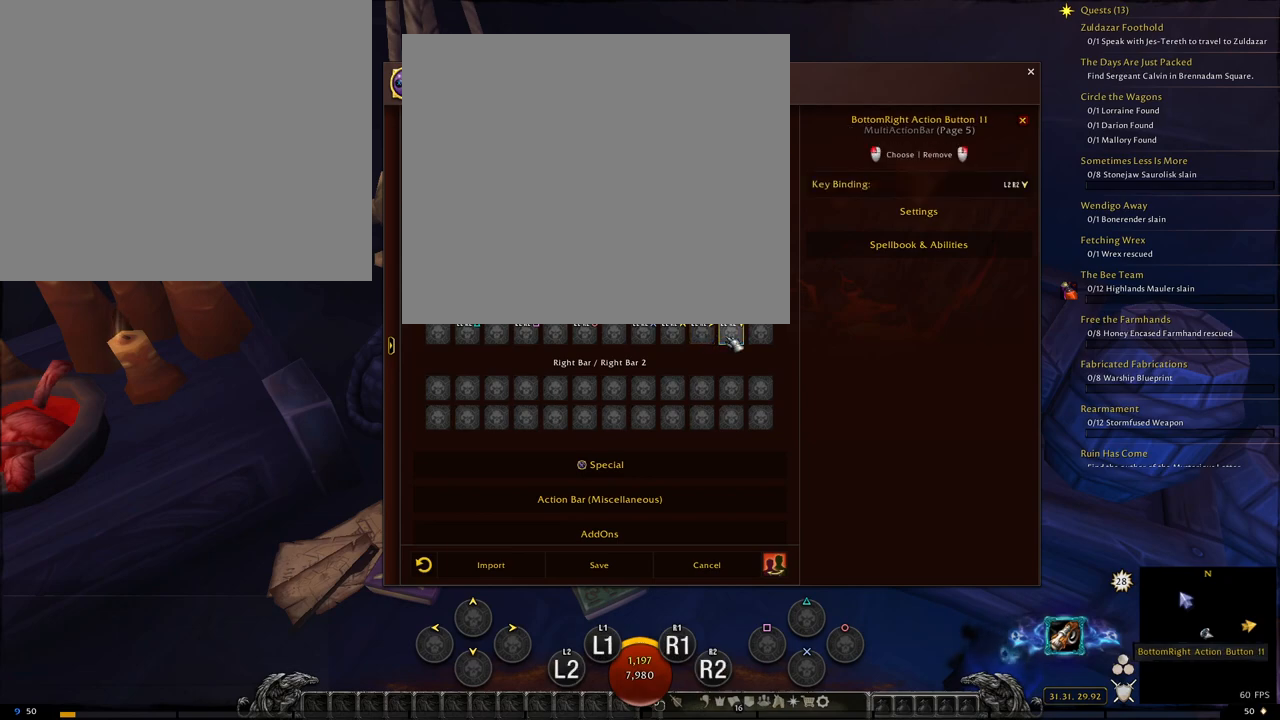
{"buttons": [], "left_stick": "center", "right_stick": "center", "events": []}